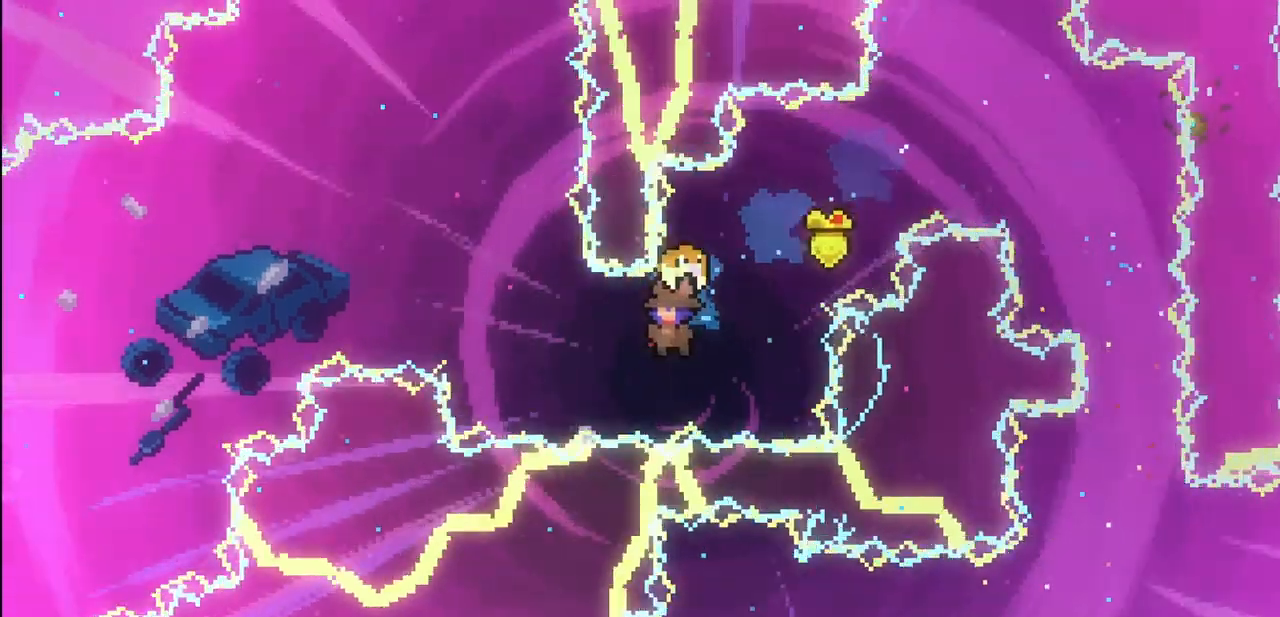
Gameplay with keyboard; each line is a JSON object with the keys held at the frame after it. "events" lists presses ("down") and releases ("up") of "c", "down", "escape", "left", "return", "right", "shift", "up", "x" and "z" between this image and that frame as [ms after this image, input, new state], when the widget could be followed in between. No other keys are recorded. Mouse input is not recorded.
{"keys": ["right"], "events": []}
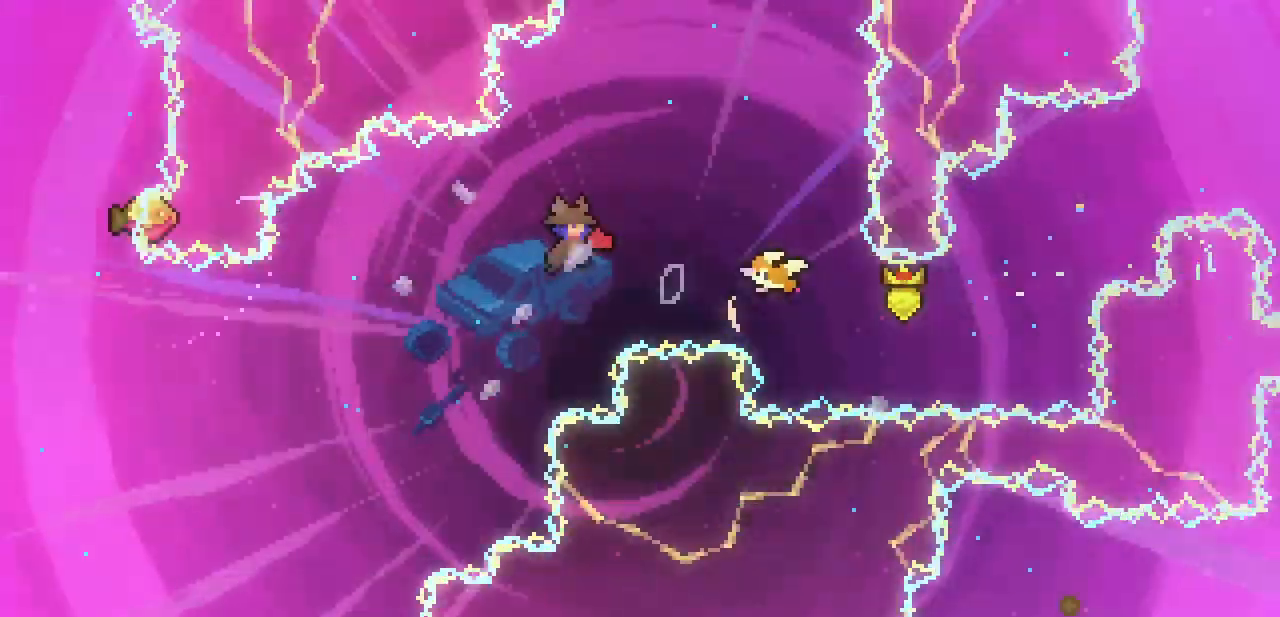
{"keys": ["left", "up"], "events": [[300, "left", "down"], [300, "right", "up"], [300, "up", "down"]]}
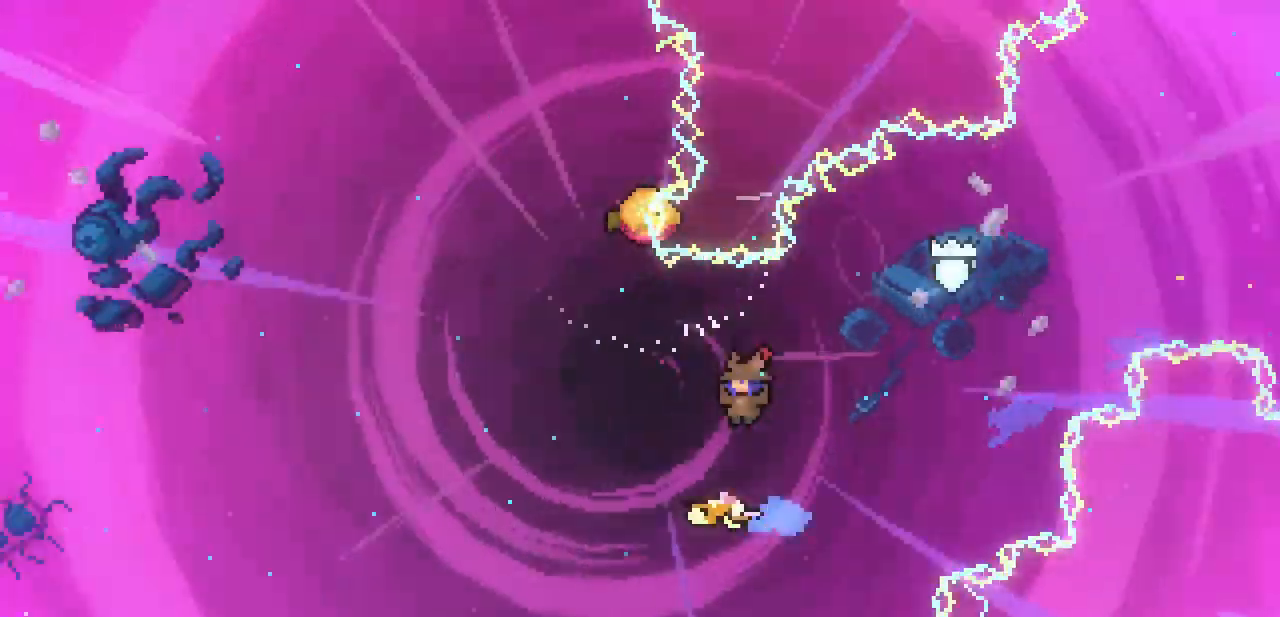
{"keys": ["left", "up"], "events": [[67, "c", "down"], [233, "c", "up"]]}
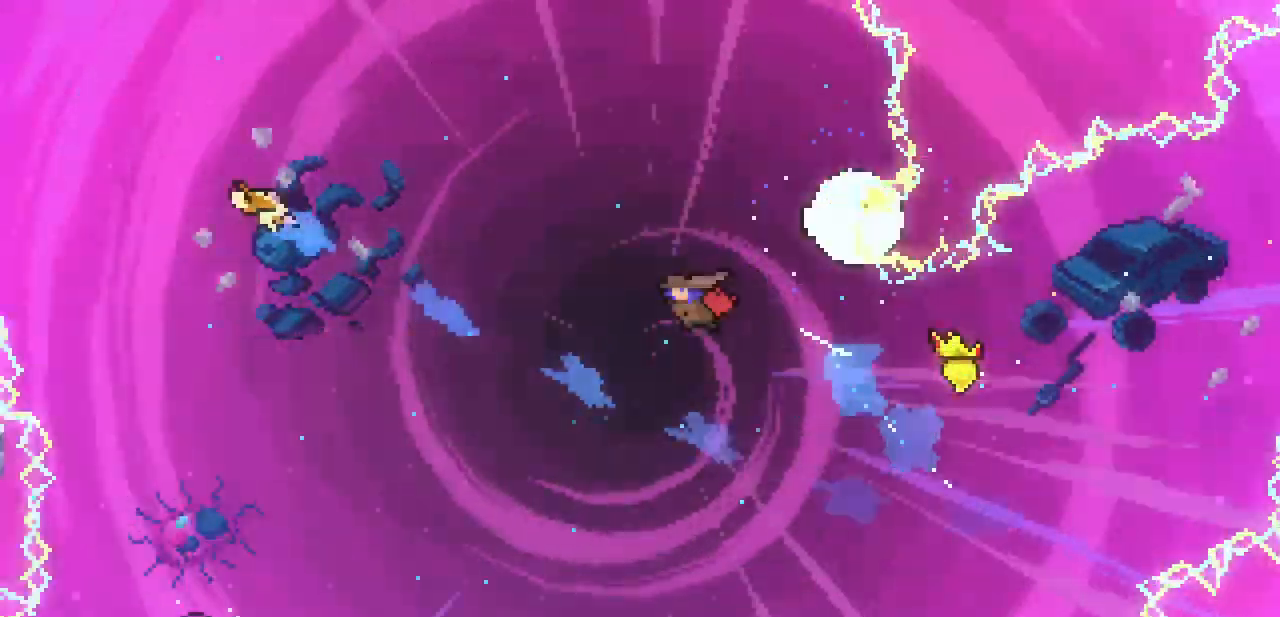
{"keys": ["left", "up"], "events": []}
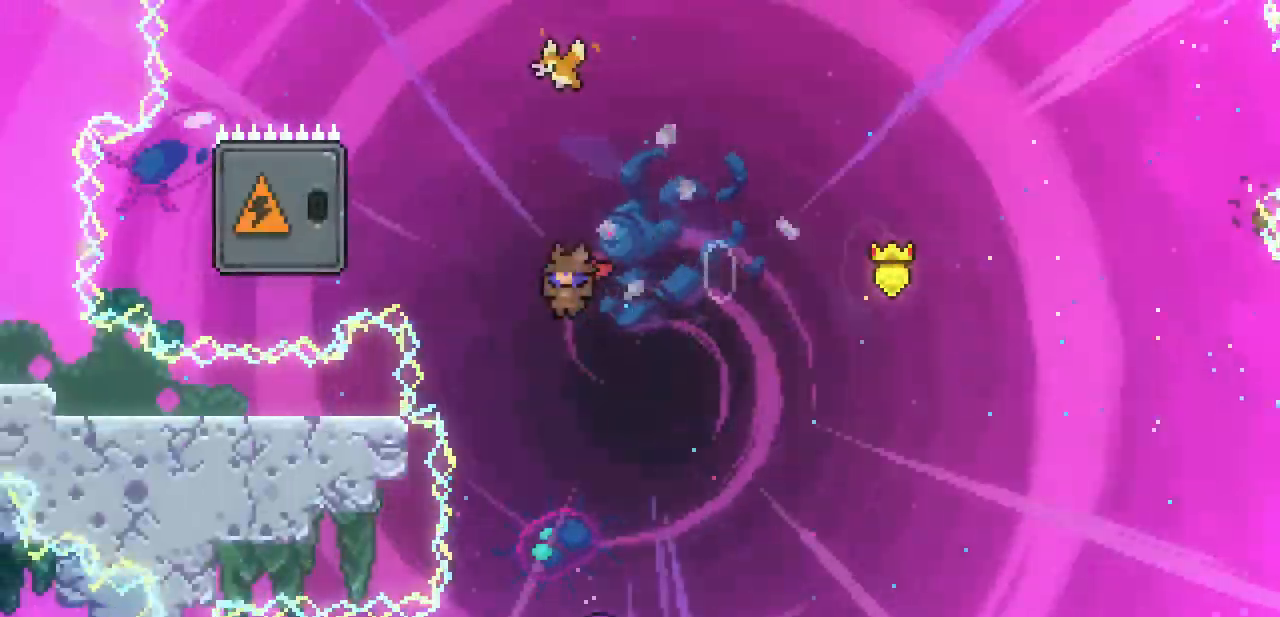
{"keys": ["right"], "events": [[100, "c", "down"], [267, "c", "up"], [433, "left", "up"], [433, "right", "down"], [500, "up", "up"]]}
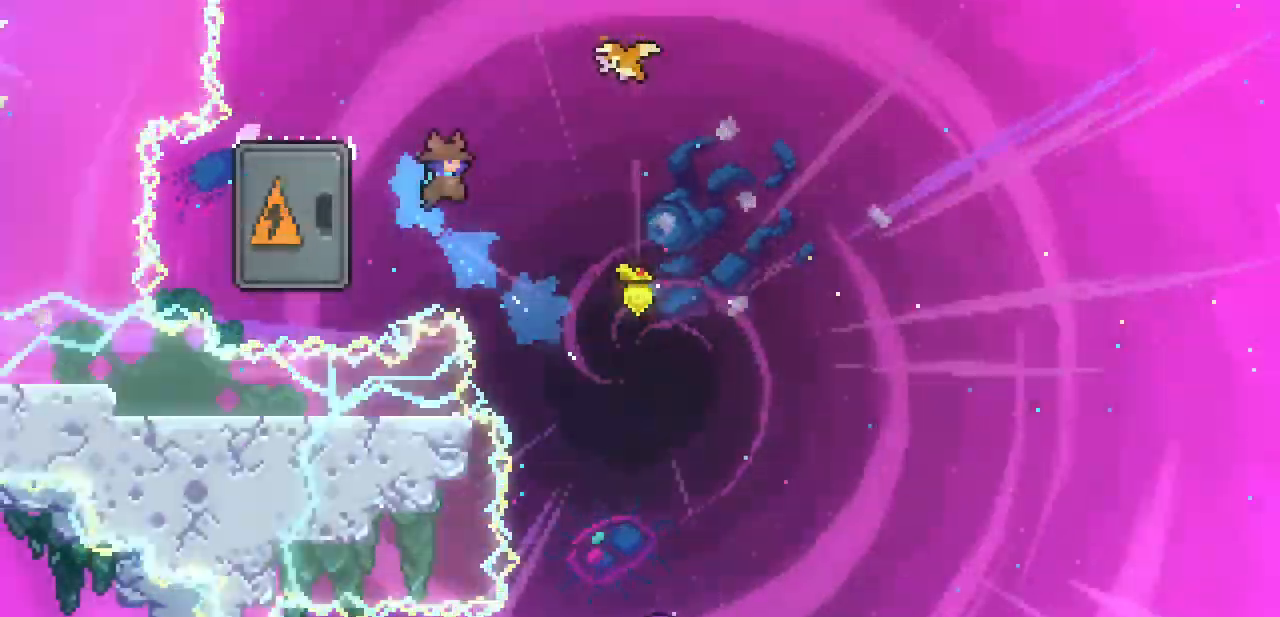
{"keys": ["down", "right"], "events": [[167, "down", "down"]]}
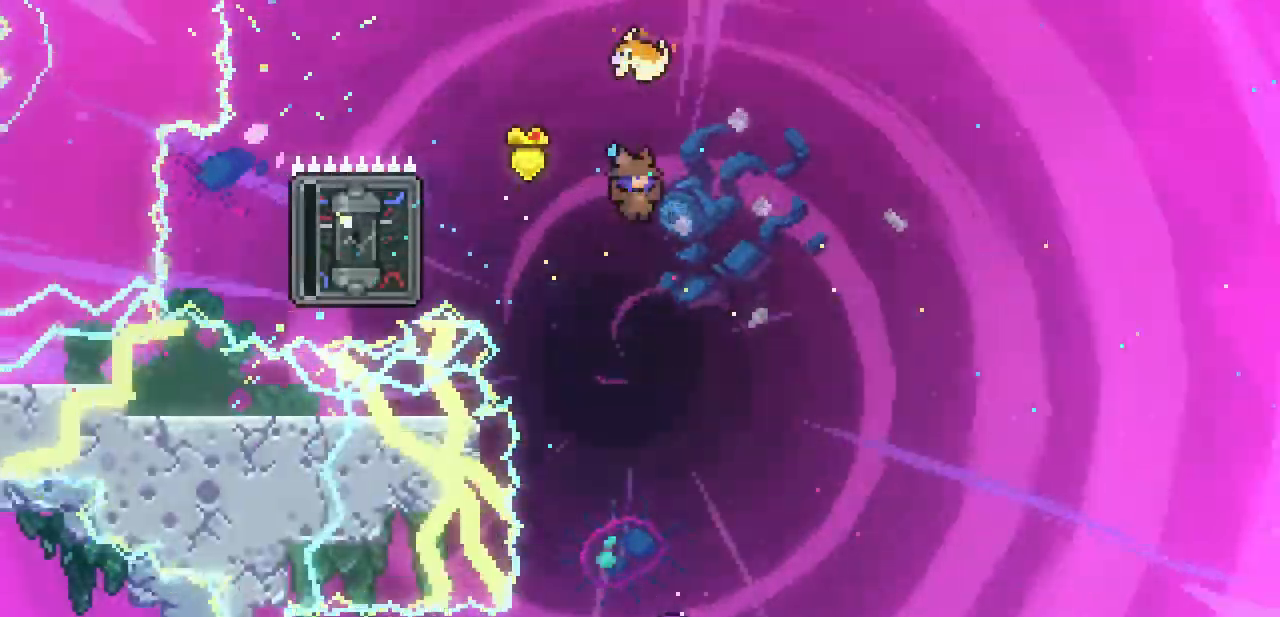
{"keys": ["down"], "events": [[67, "right", "up"]]}
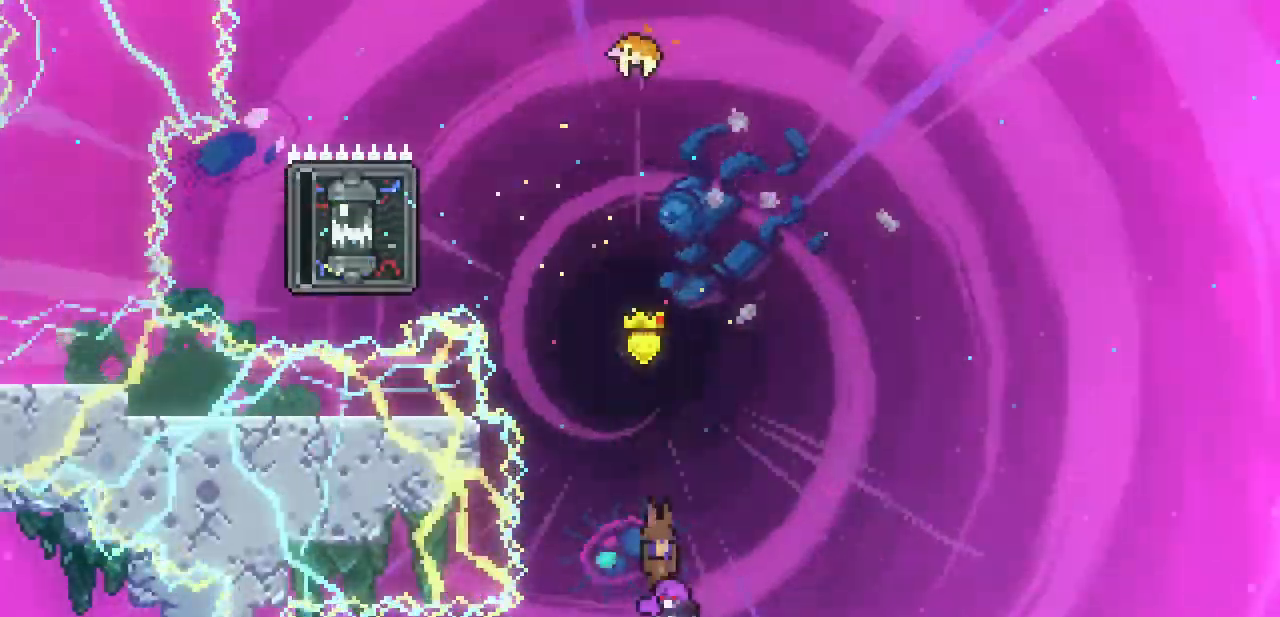
{"keys": ["left"], "events": [[67, "down", "up"], [67, "left", "down"]]}
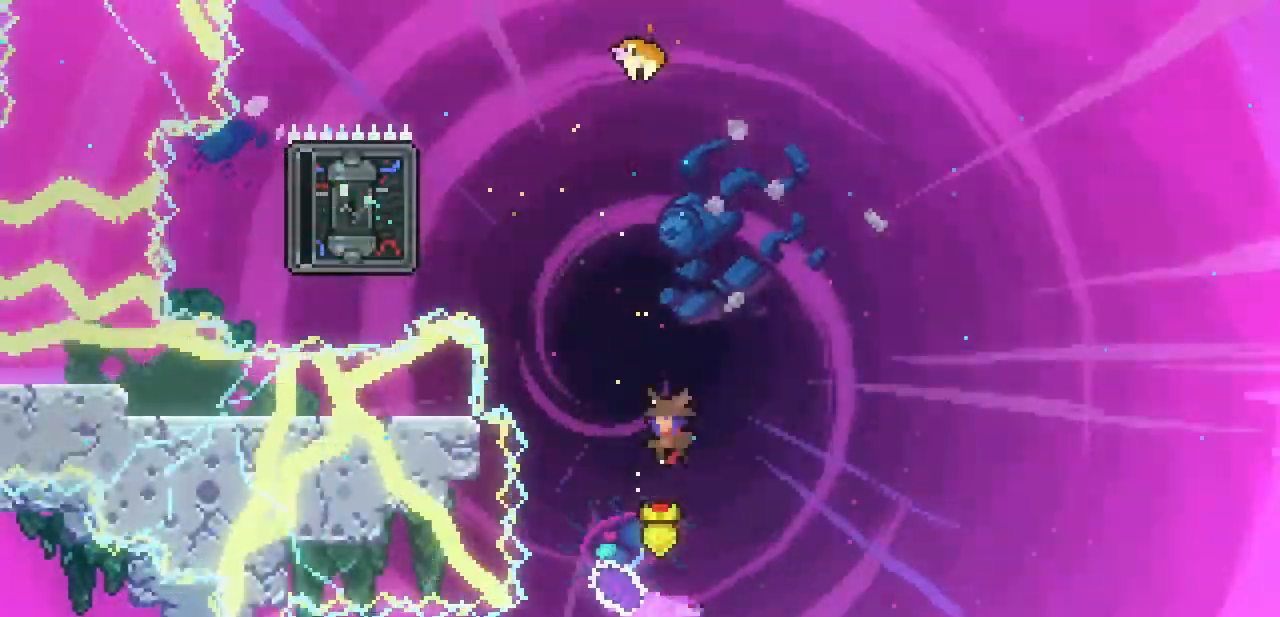
{"keys": ["left"], "events": [[467, "c", "down"], [500, "c", "up"]]}
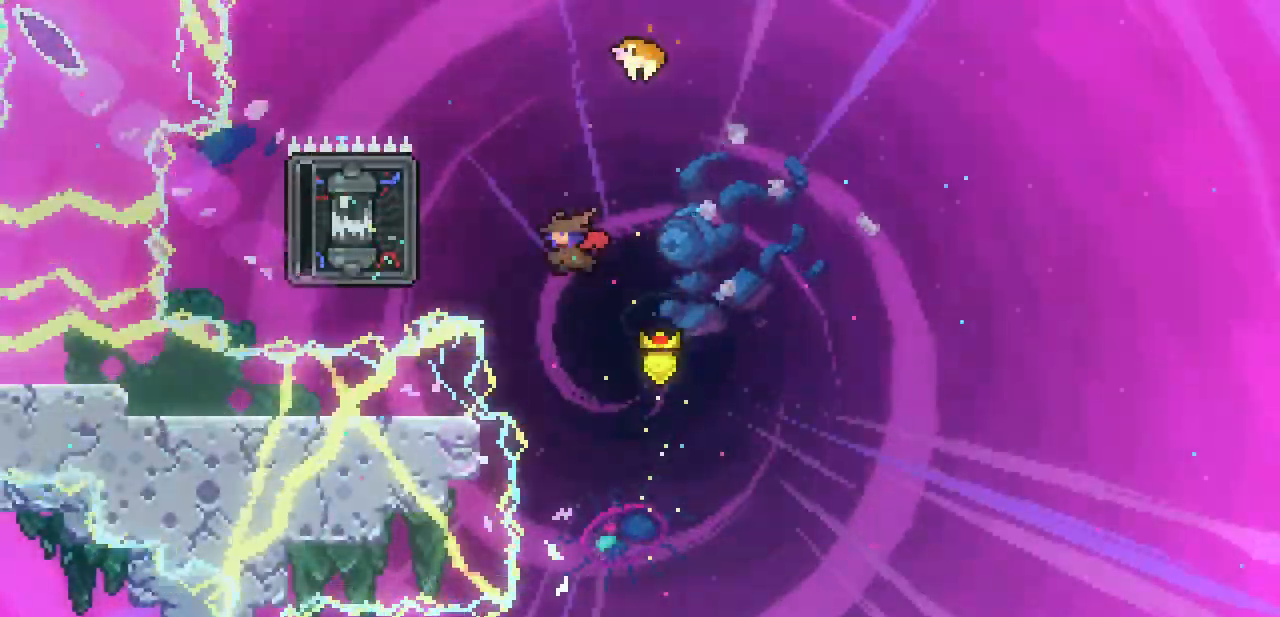
{"keys": ["c", "left"], "events": [[100, "c", "down"], [133, "c", "up"], [233, "c", "down"], [300, "c", "up"], [333, "c", "down"], [367, "c", "up"], [467, "c", "down"]]}
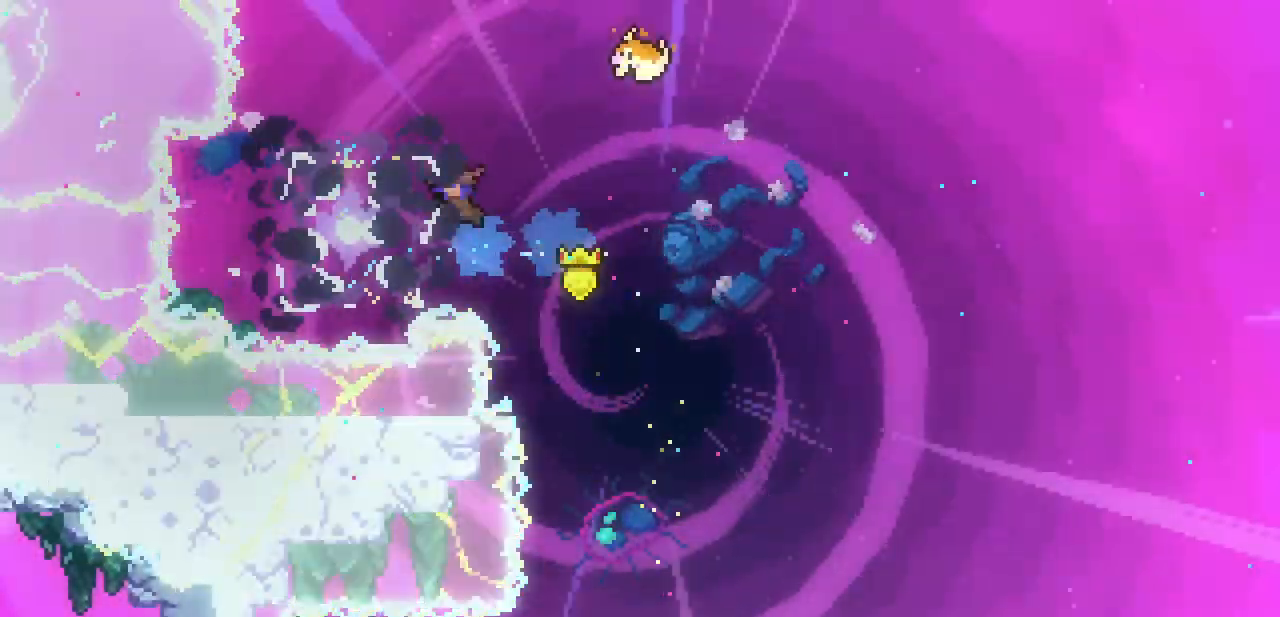
{"keys": ["left"], "events": [[33, "c", "up"], [100, "c", "down"], [200, "c", "up"]]}
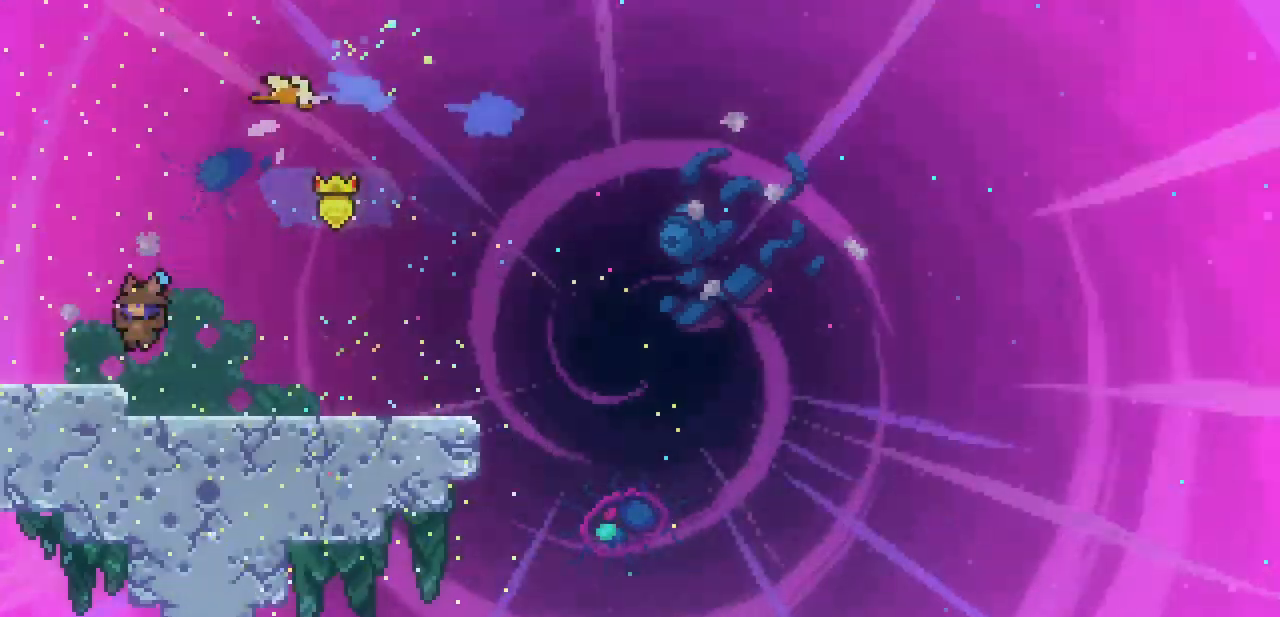
{"keys": ["c", "left", "z"], "events": [[67, "c", "down"], [67, "z", "down"]]}
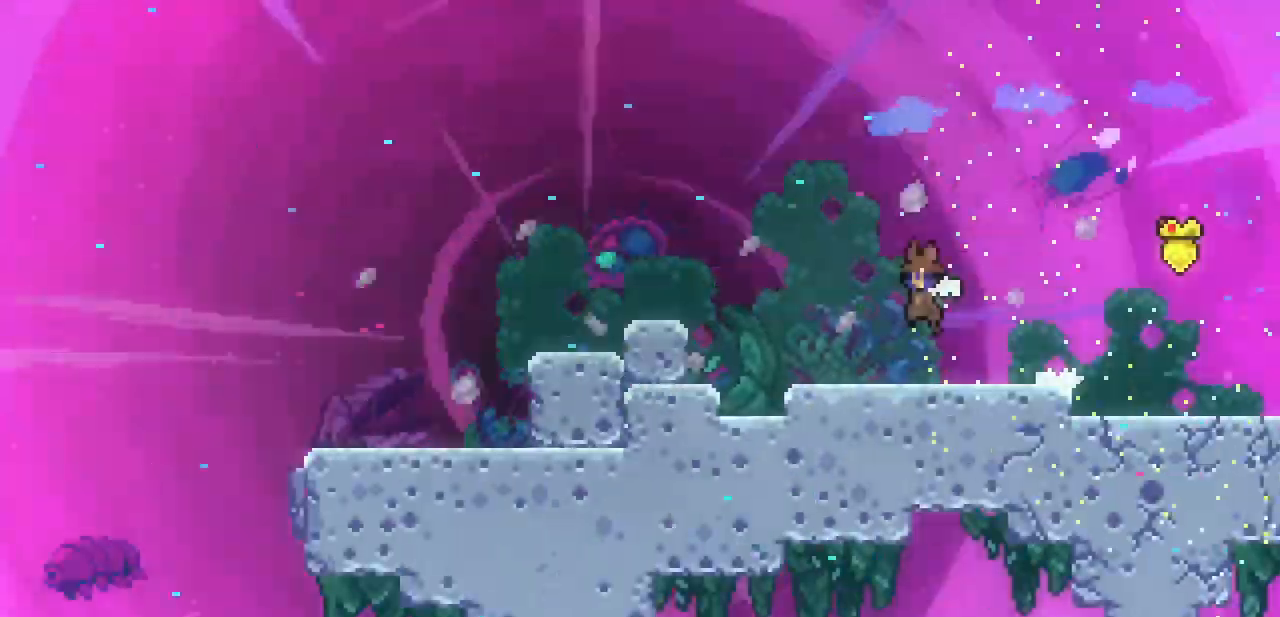
{"keys": ["c", "left", "z"], "events": []}
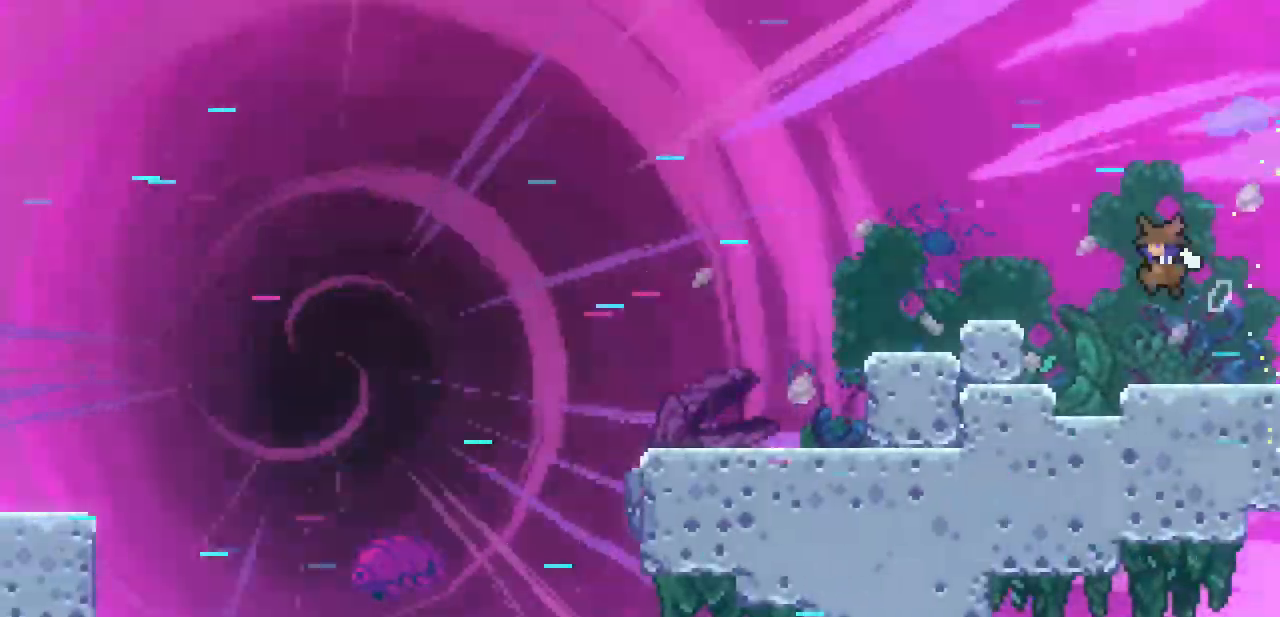
{"keys": ["left"], "events": [[267, "c", "up"], [267, "z", "up"]]}
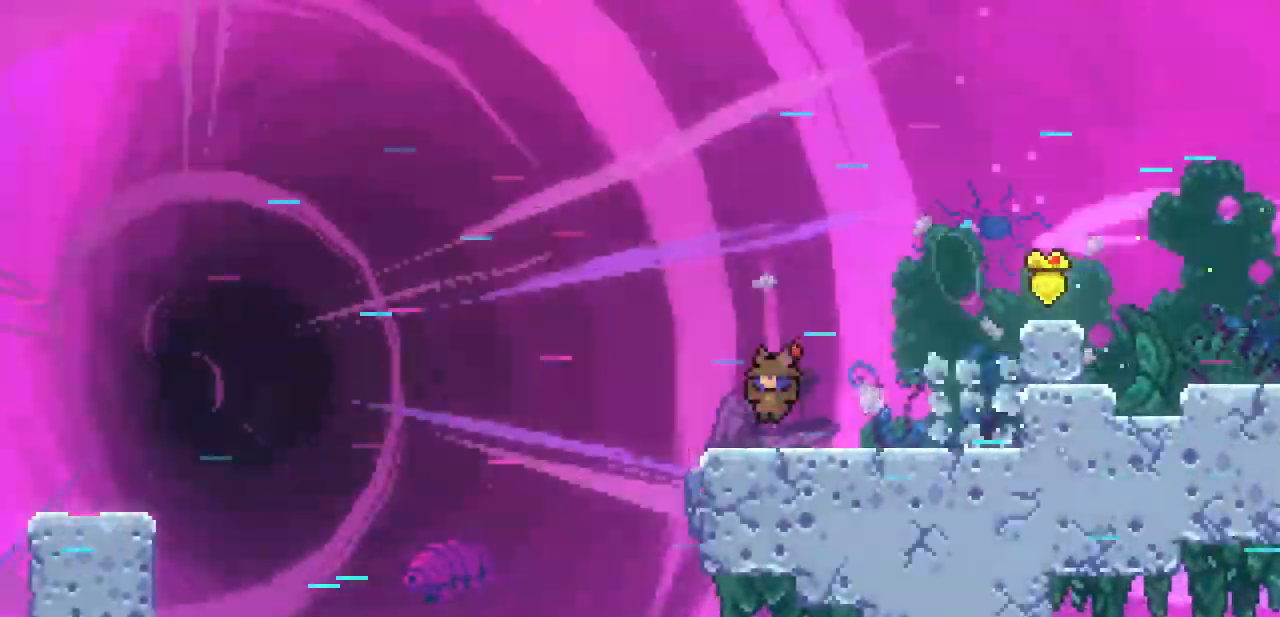
{"keys": ["left", "z"], "events": [[167, "z", "down"]]}
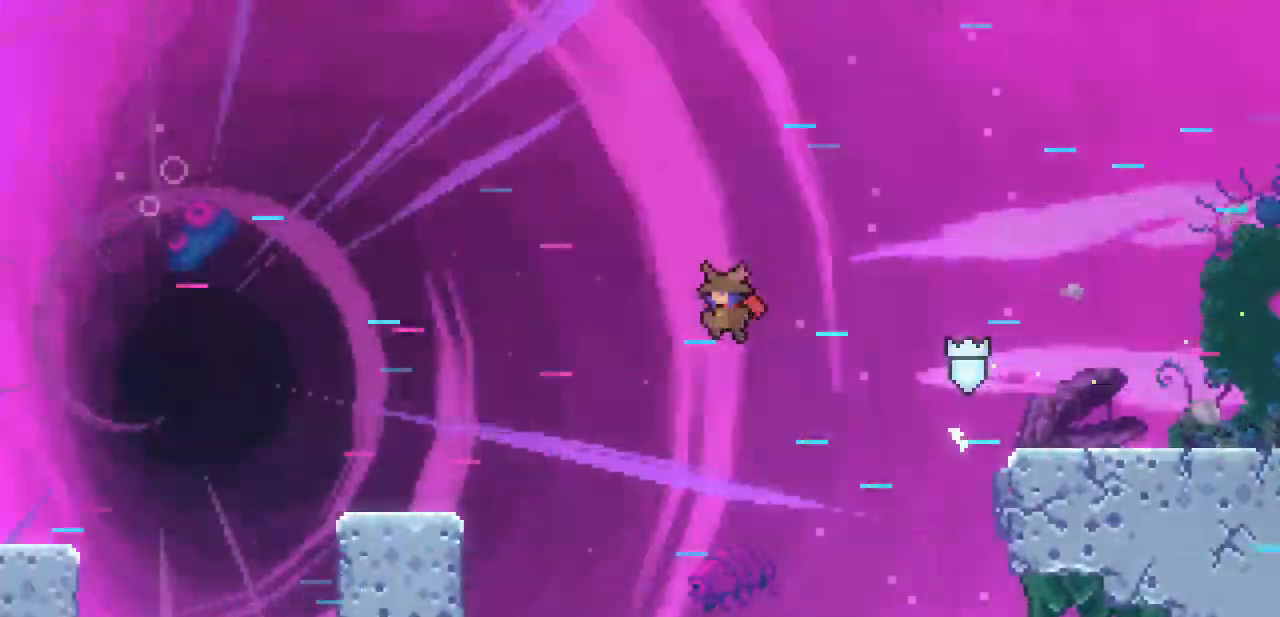
{"keys": ["left"], "events": [[333, "z", "up"]]}
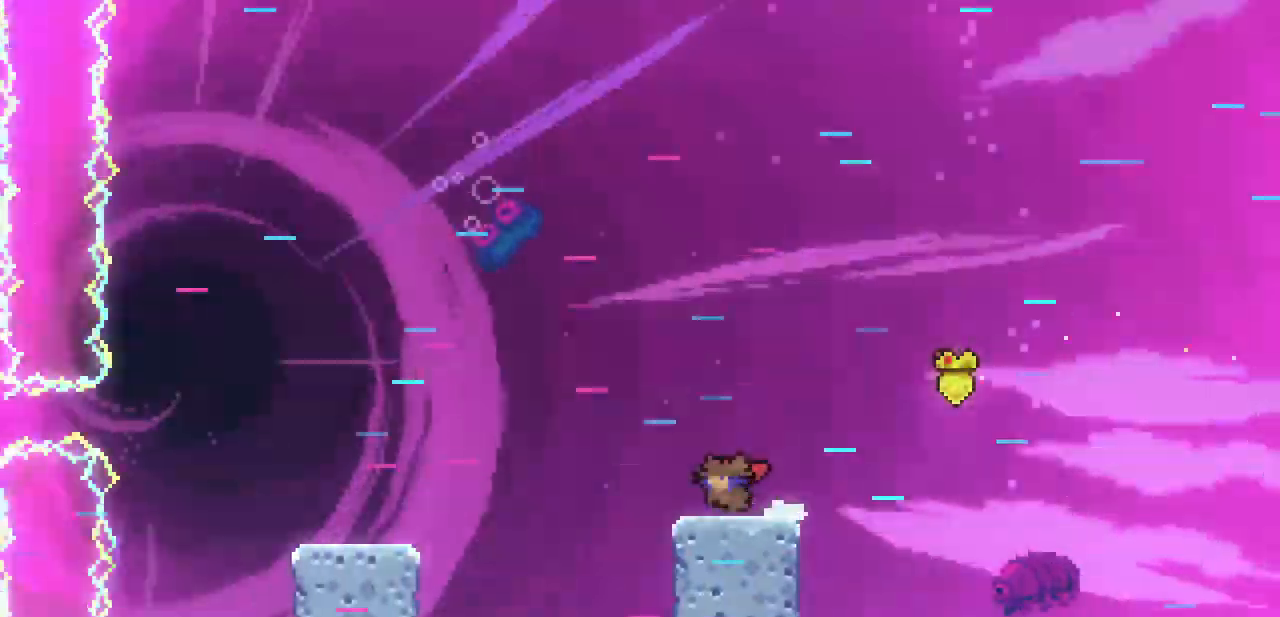
{"keys": ["left"], "events": [[100, "z", "down"], [200, "z", "up"]]}
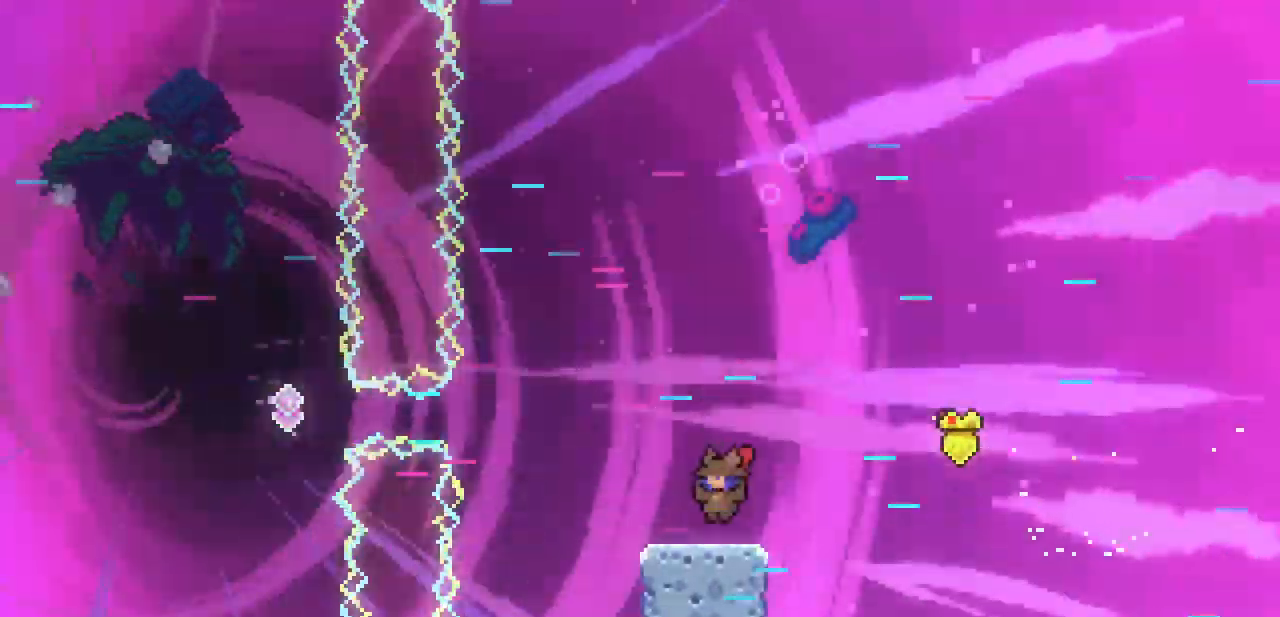
{"keys": ["left"], "events": [[133, "z", "down"], [500, "z", "up"]]}
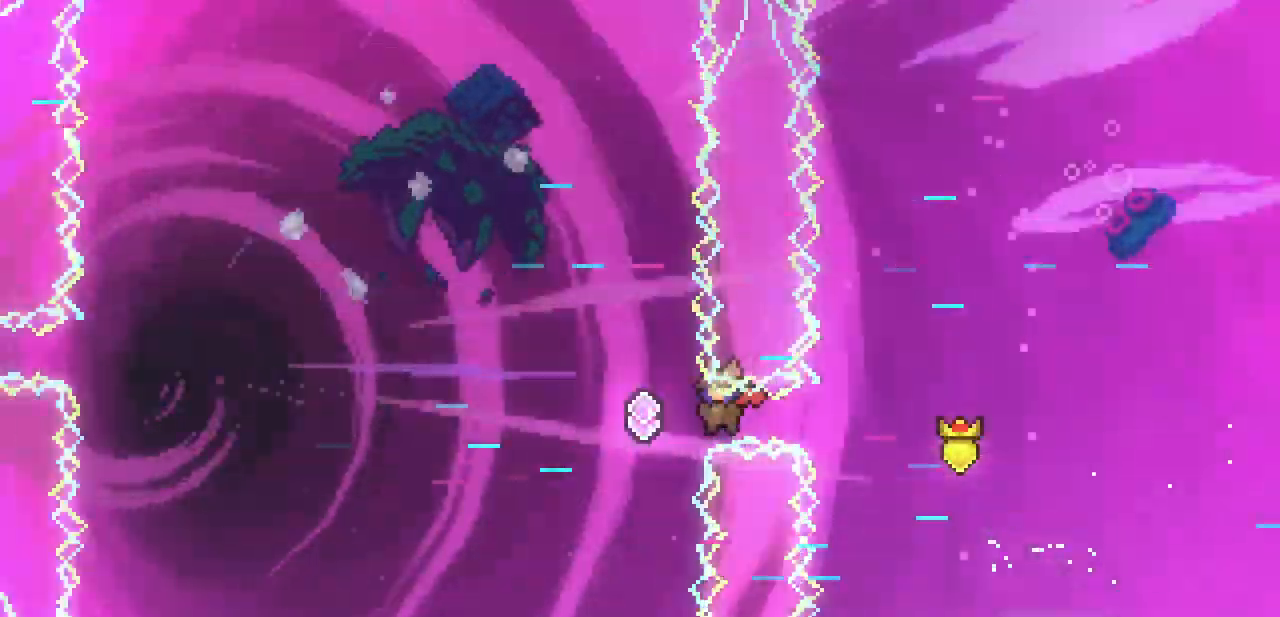
{"keys": ["left", "up"], "events": [[67, "c", "down"], [200, "c", "up"], [300, "up", "down"]]}
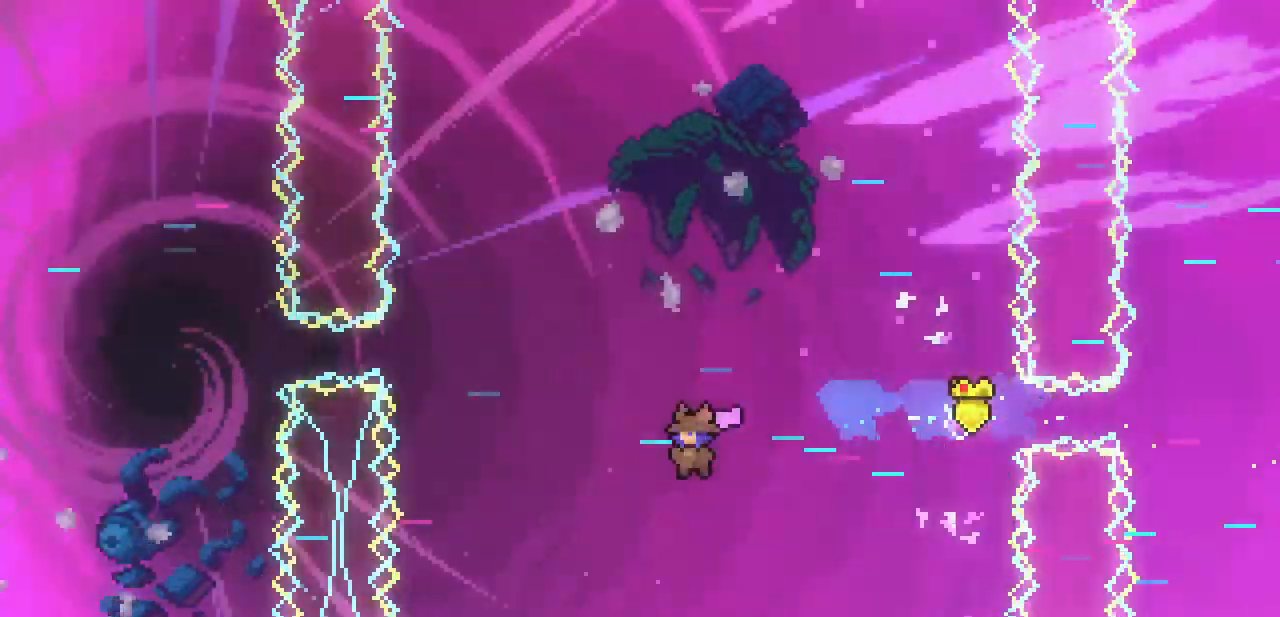
{"keys": ["left"], "events": [[33, "c", "down"], [200, "c", "up"], [333, "up", "up"]]}
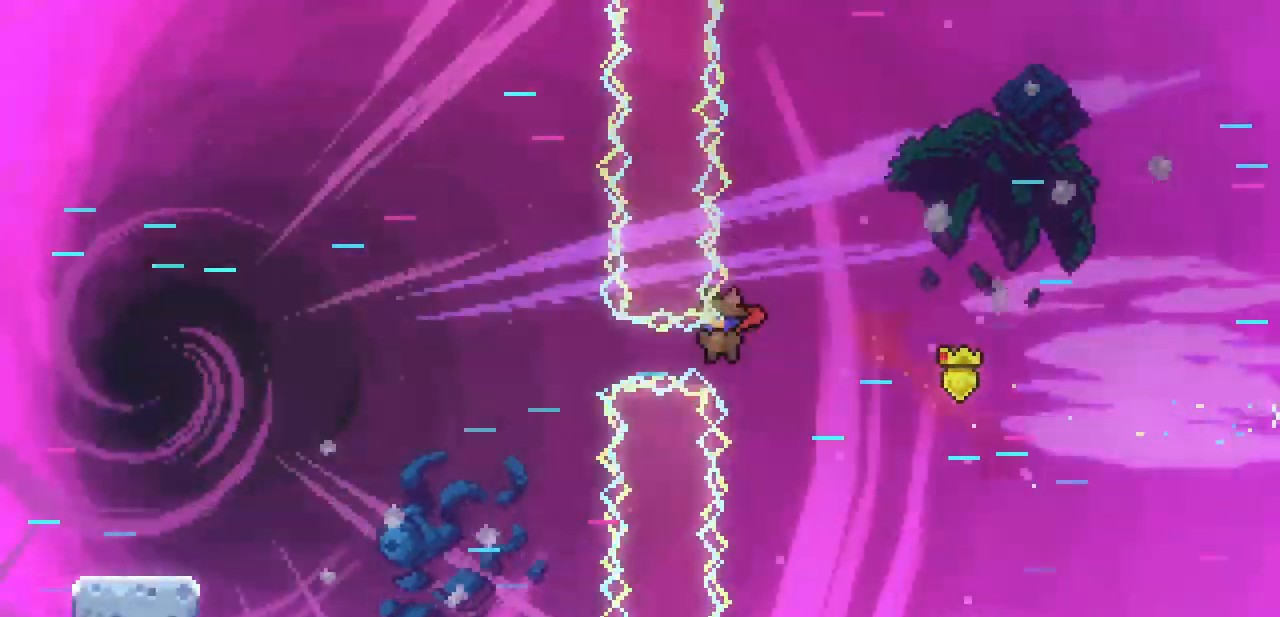
{"keys": ["left"], "events": [[67, "c", "down"], [267, "c", "up"]]}
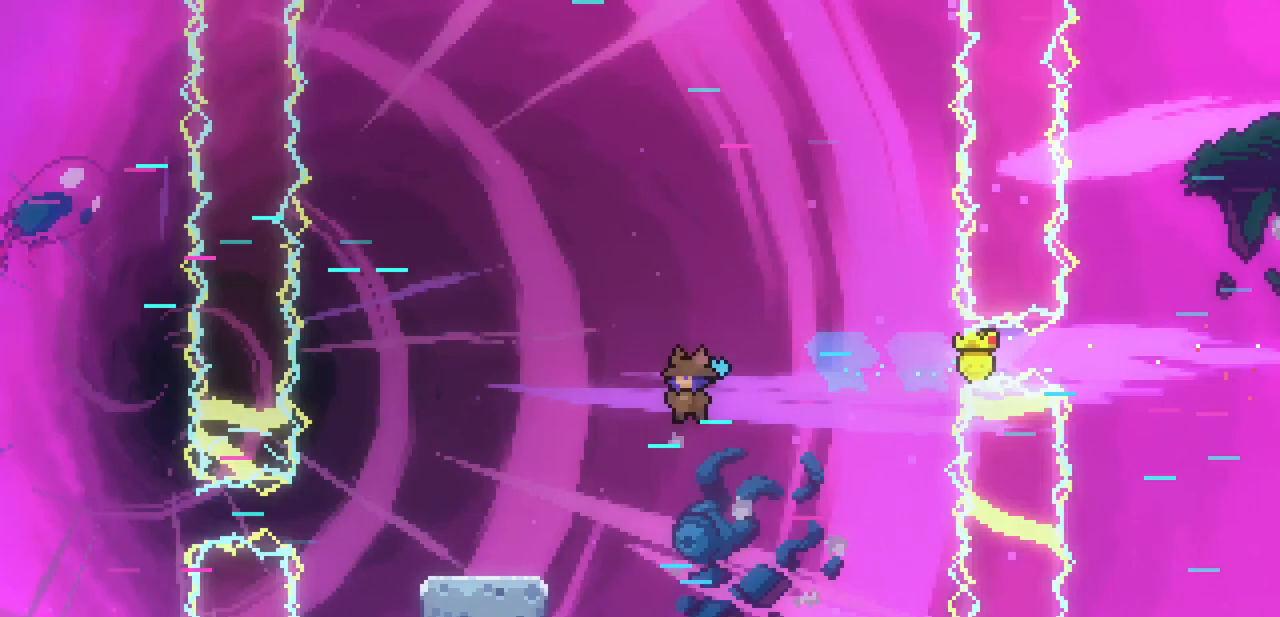
{"keys": ["c", "down", "right"], "events": [[367, "down", "down"], [367, "left", "up"], [367, "right", "down"], [433, "c", "down"]]}
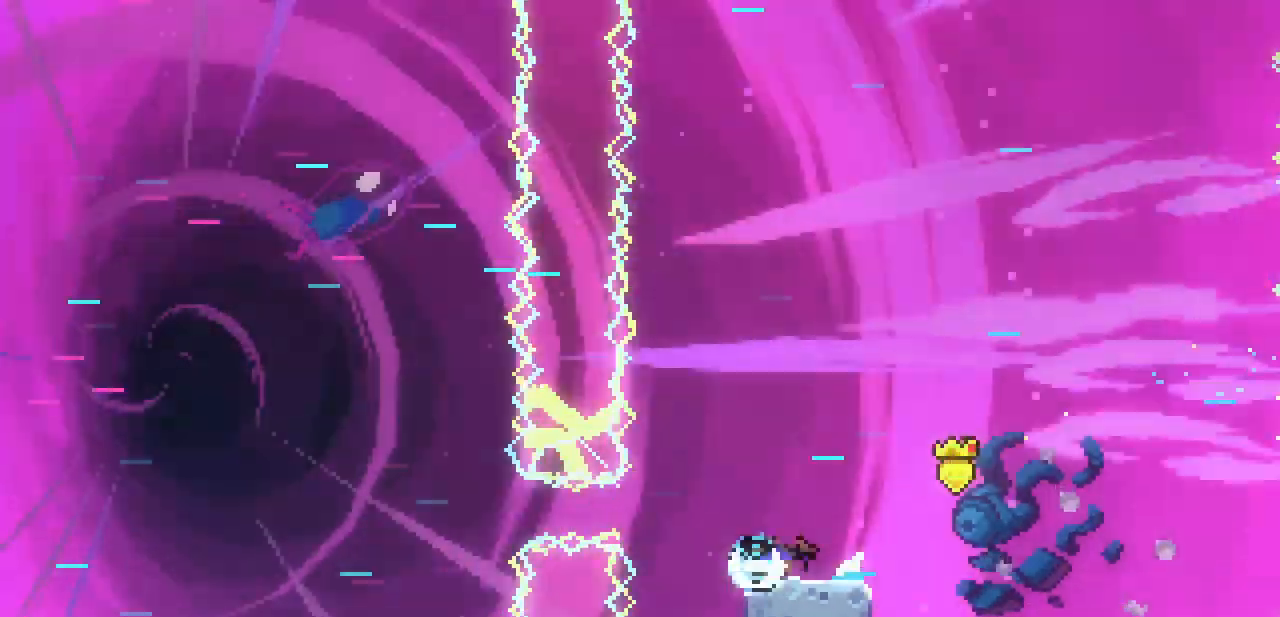
{"keys": ["left", "up", "z"], "events": [[33, "c", "up"], [67, "left", "down"], [100, "down", "up"], [100, "right", "up"], [100, "z", "down"], [433, "up", "down"]]}
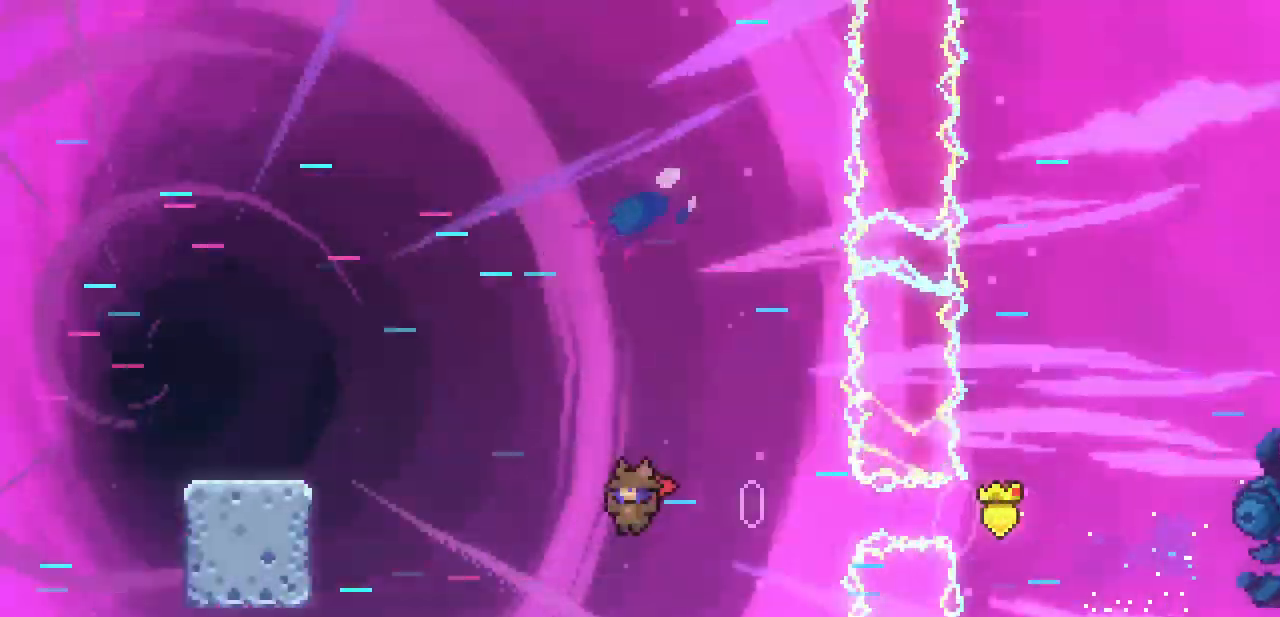
{"keys": [], "events": [[33, "z", "up"], [67, "c", "down"], [233, "c", "up"], [267, "up", "up"], [467, "left", "up"]]}
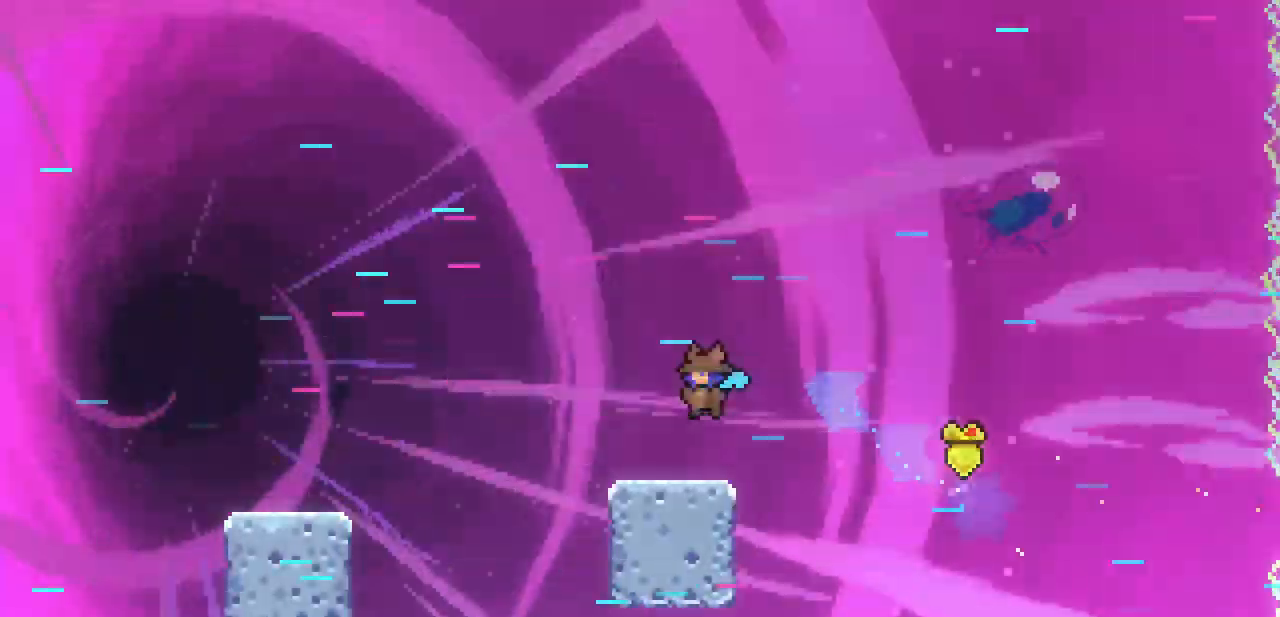
{"keys": ["left"], "events": [[133, "left", "down"], [233, "z", "down"], [333, "z", "up"]]}
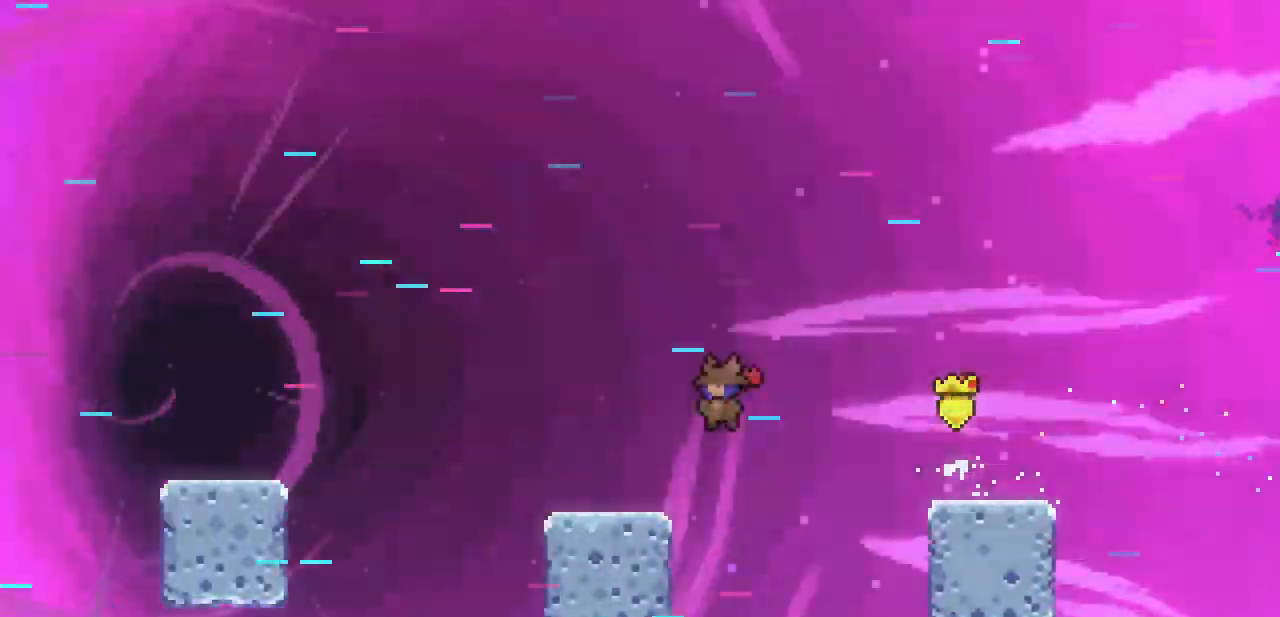
{"keys": ["left"], "events": [[200, "z", "down"], [267, "z", "up"]]}
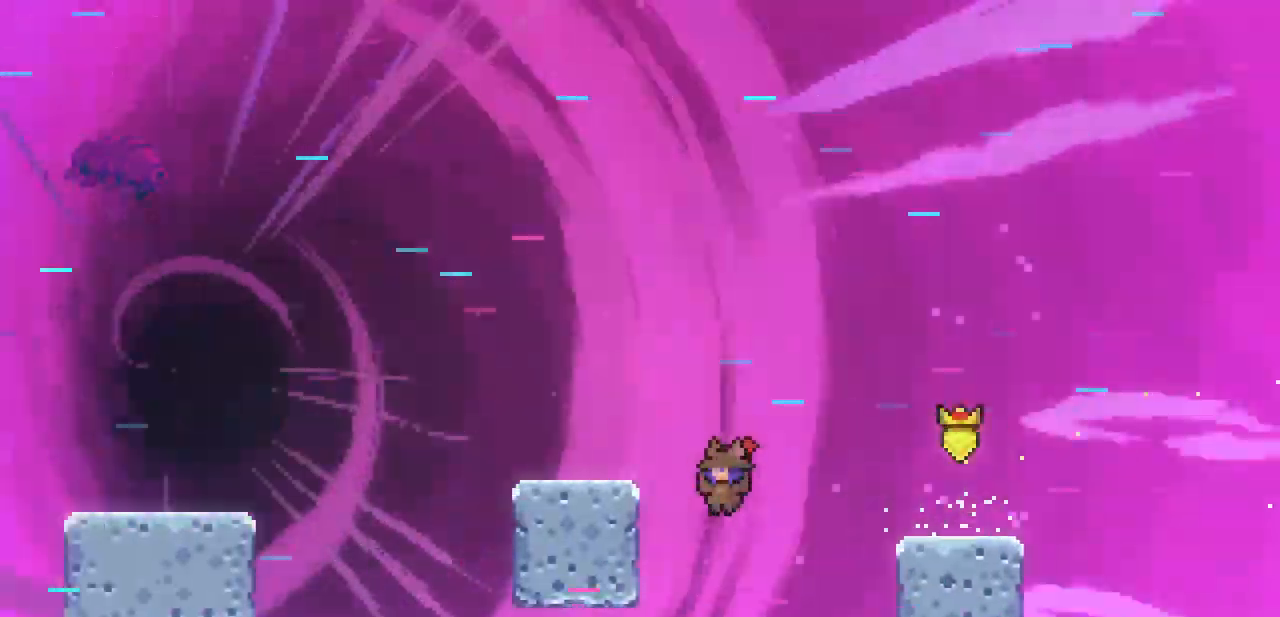
{"keys": ["right", "z"], "events": [[33, "c", "down"], [133, "c", "up"], [133, "left", "up"], [233, "z", "down"], [500, "right", "down"]]}
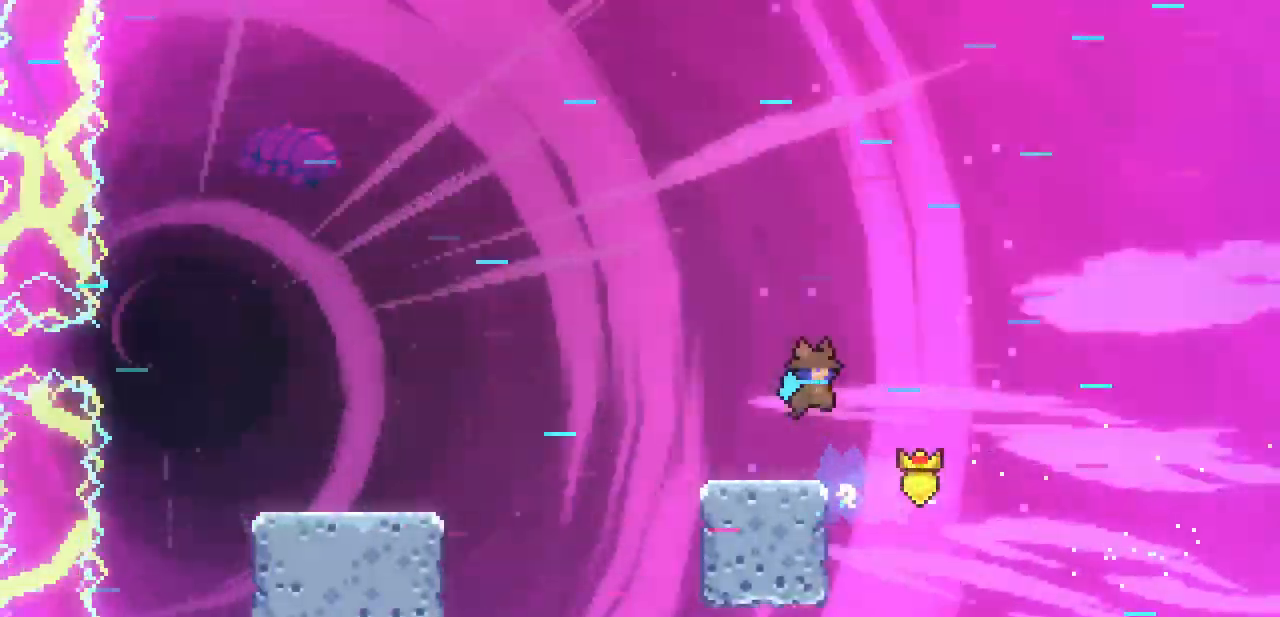
{"keys": ["left"], "events": [[333, "left", "down"], [333, "right", "up"], [333, "z", "up"], [367, "c", "down"], [467, "c", "up"]]}
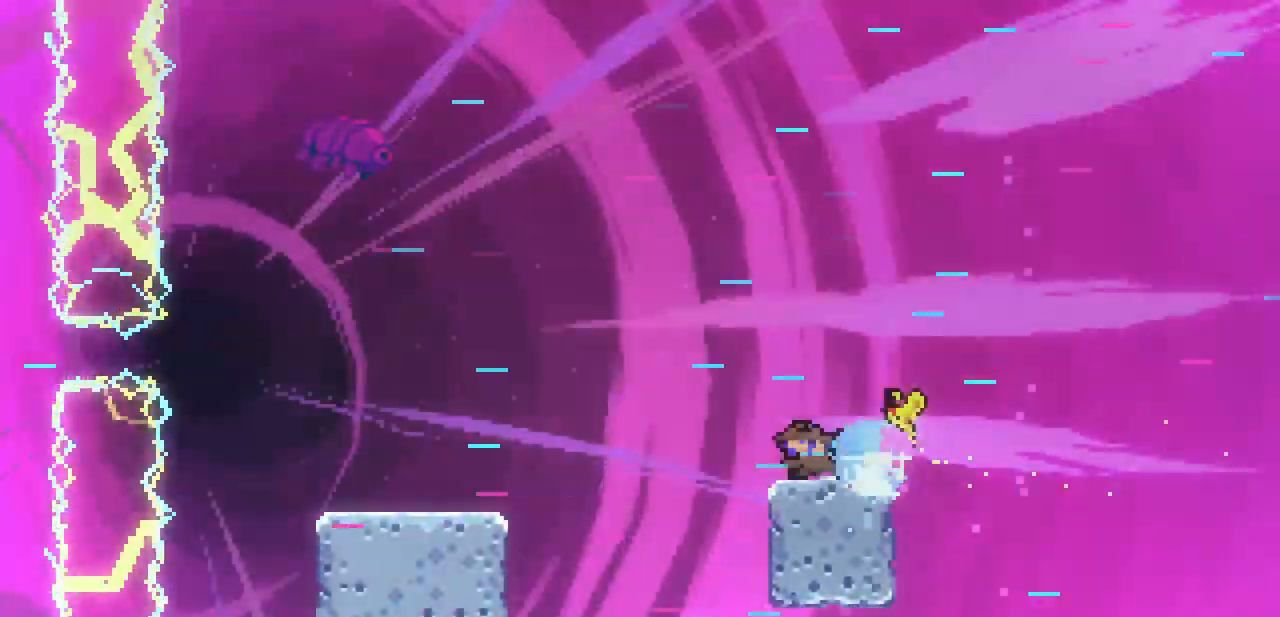
{"keys": ["left", "z"], "events": [[100, "z", "down"]]}
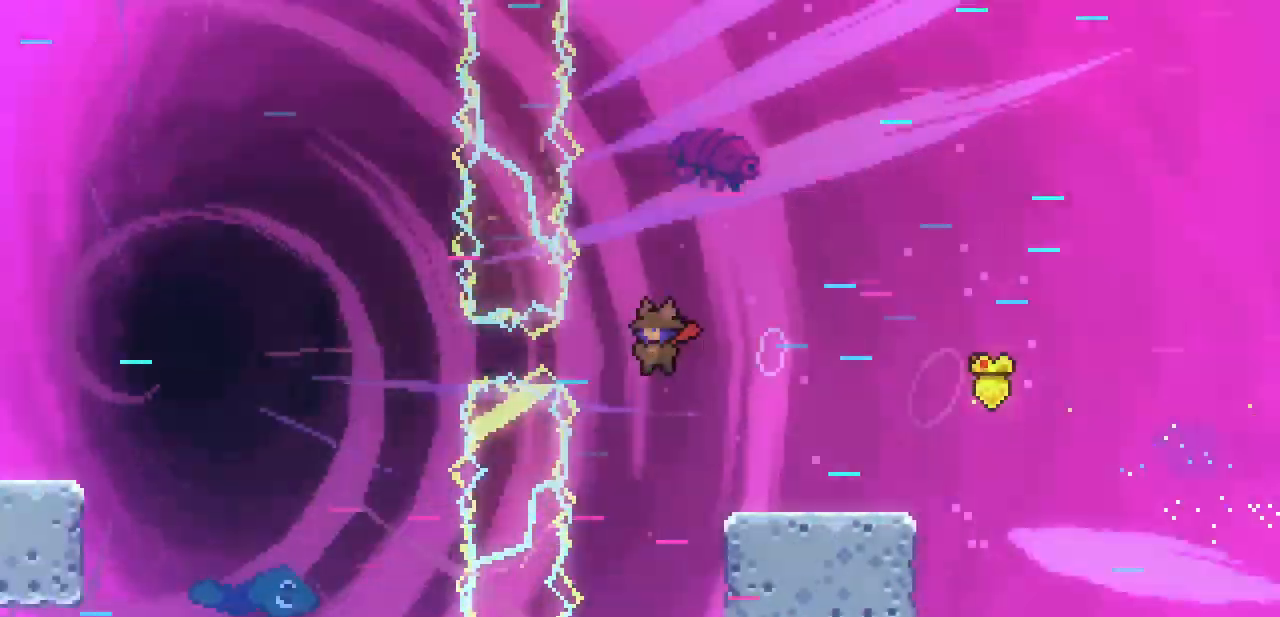
{"keys": ["left"], "events": [[33, "c", "down"], [33, "z", "up"], [233, "c", "up"]]}